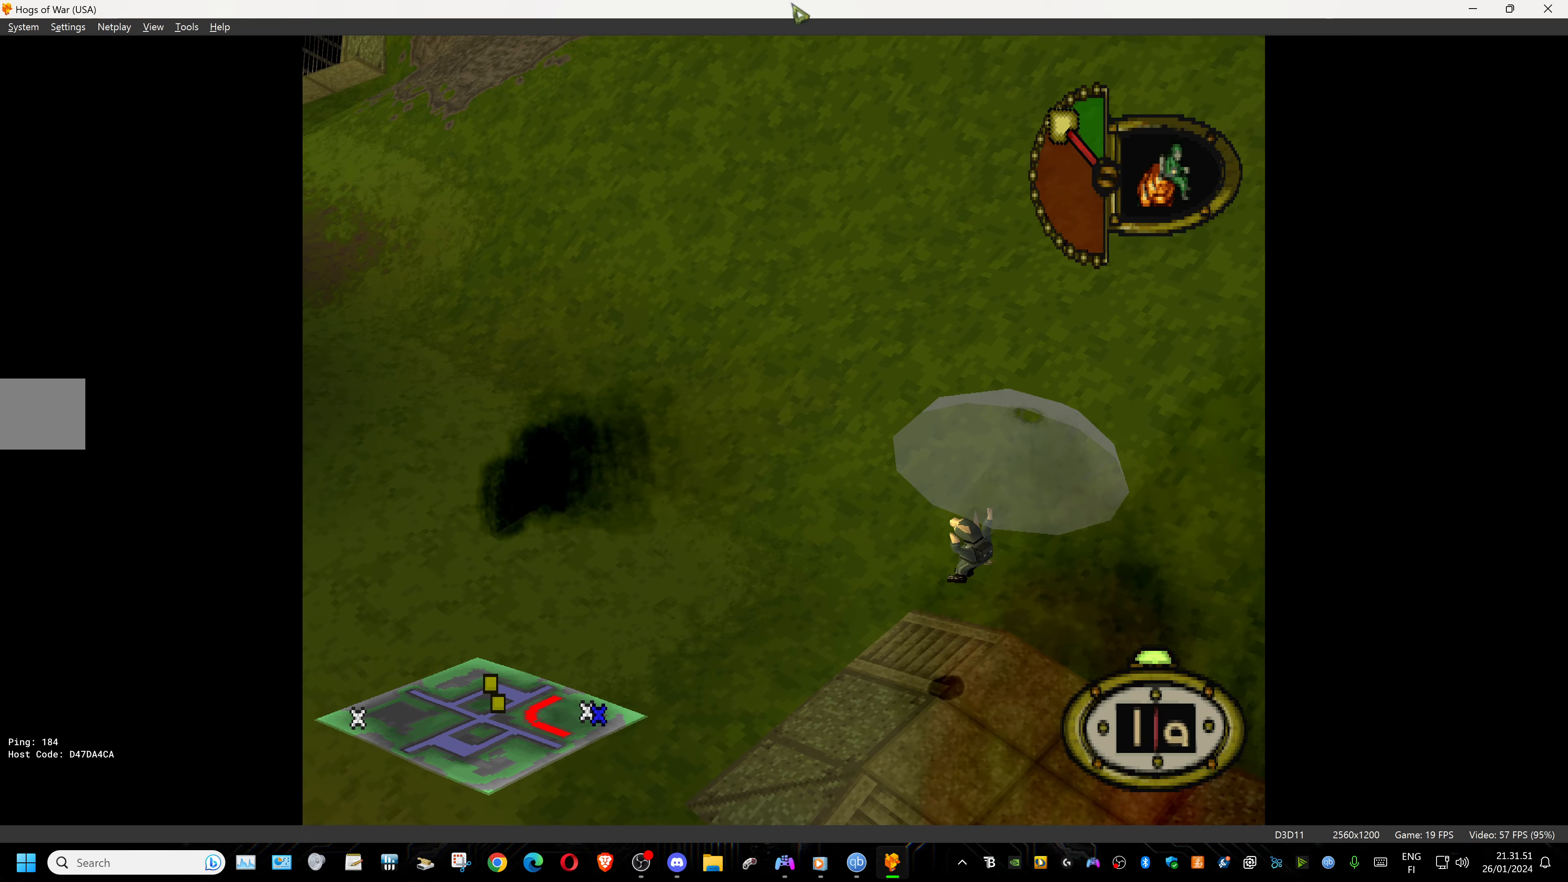
Gameplay with a controller (PlayStation layout); each line is a JSON object with the inputs held at the frame after it. "events" lists button and stick changes between this image and that frame as [ms after this image, input, new state], when the widget could be followed in between. Not read: left_stick right_stick.
{"buttons": ["DPAD_RIGHT"], "events": [[134, "DPAD_DOWN", "up"]]}
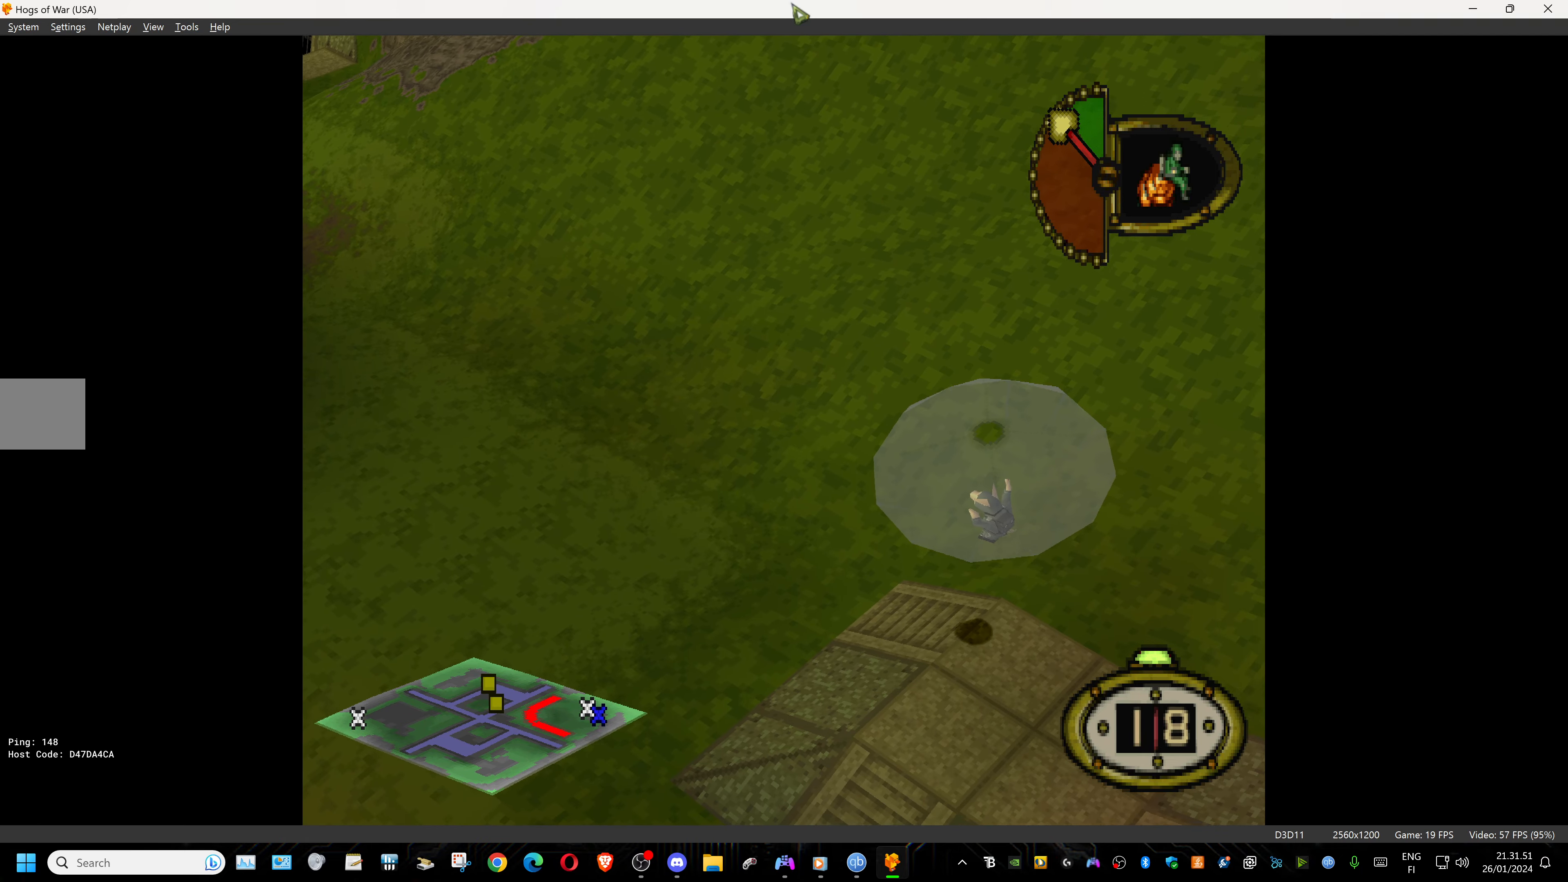
{"buttons": ["DPAD_RIGHT"], "events": []}
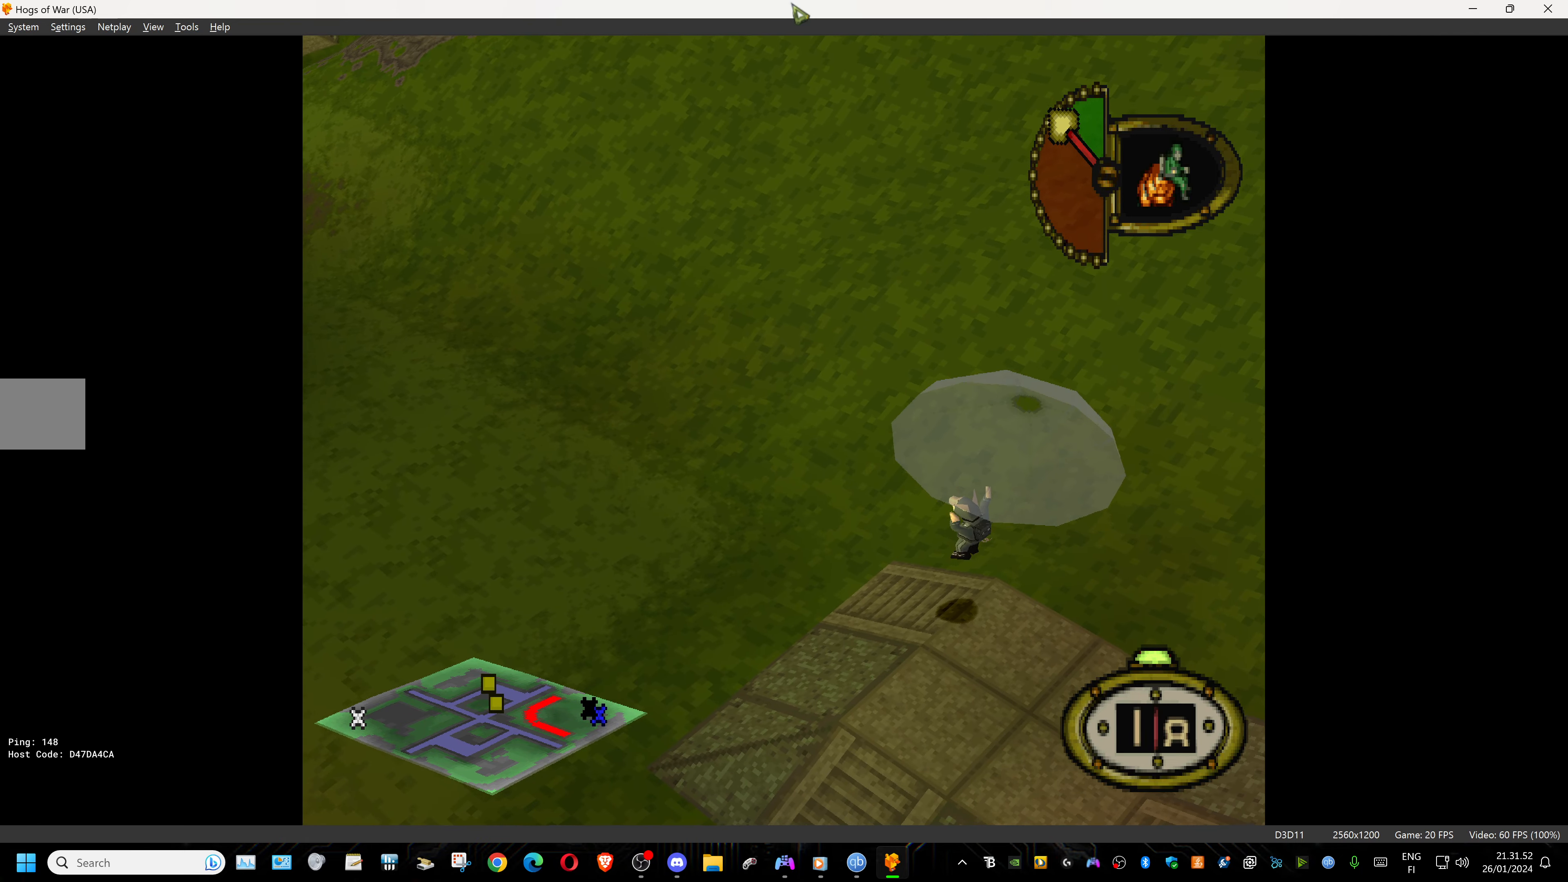
{"buttons": ["DPAD_RIGHT"], "events": []}
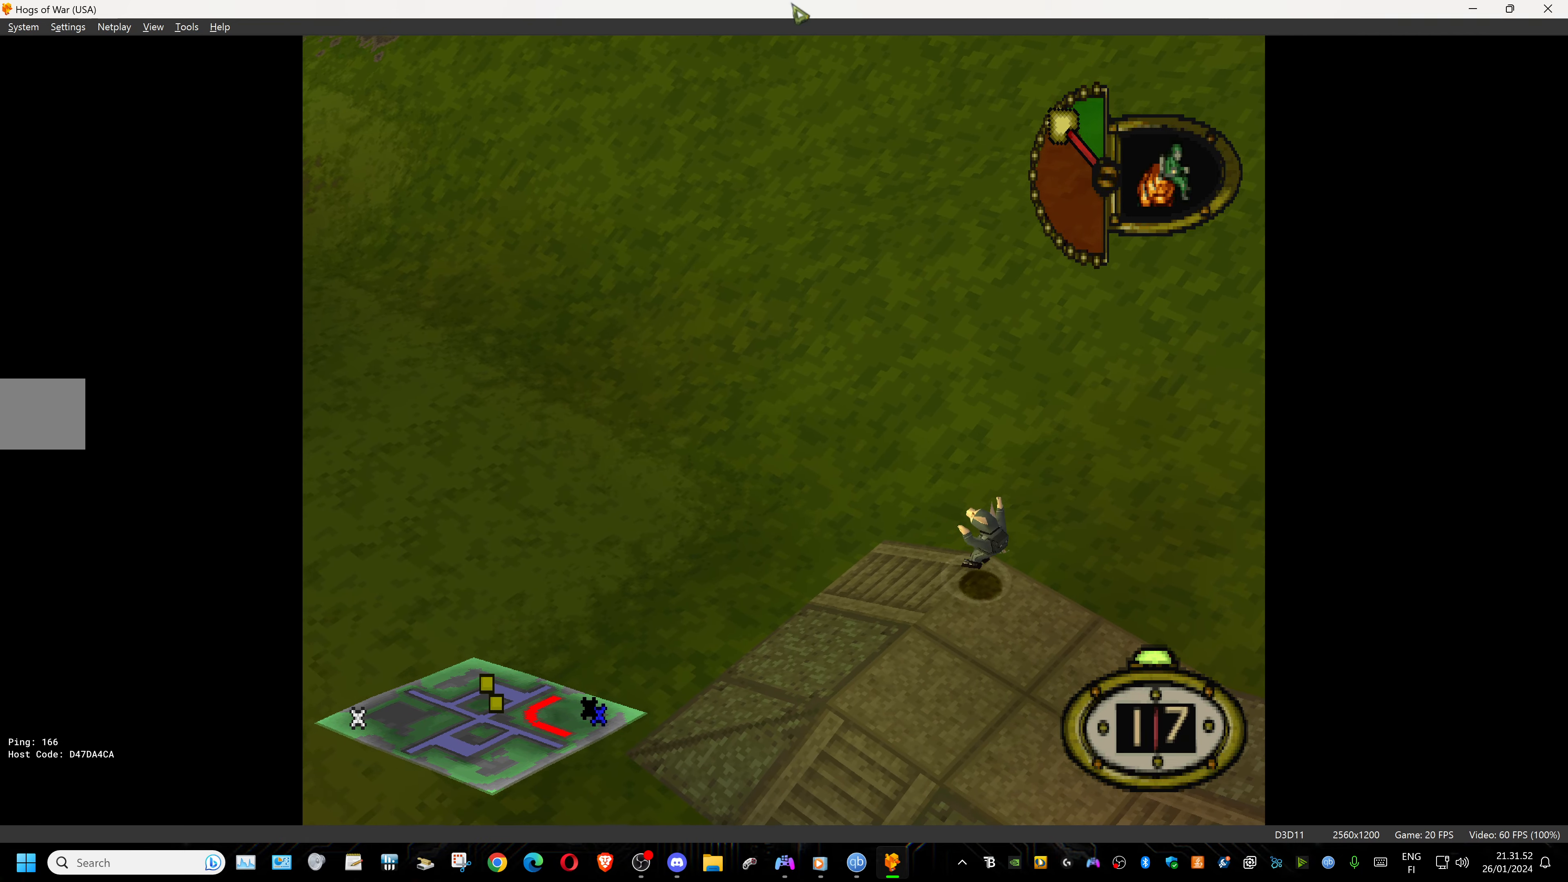
{"buttons": ["DPAD_RIGHT"], "events": []}
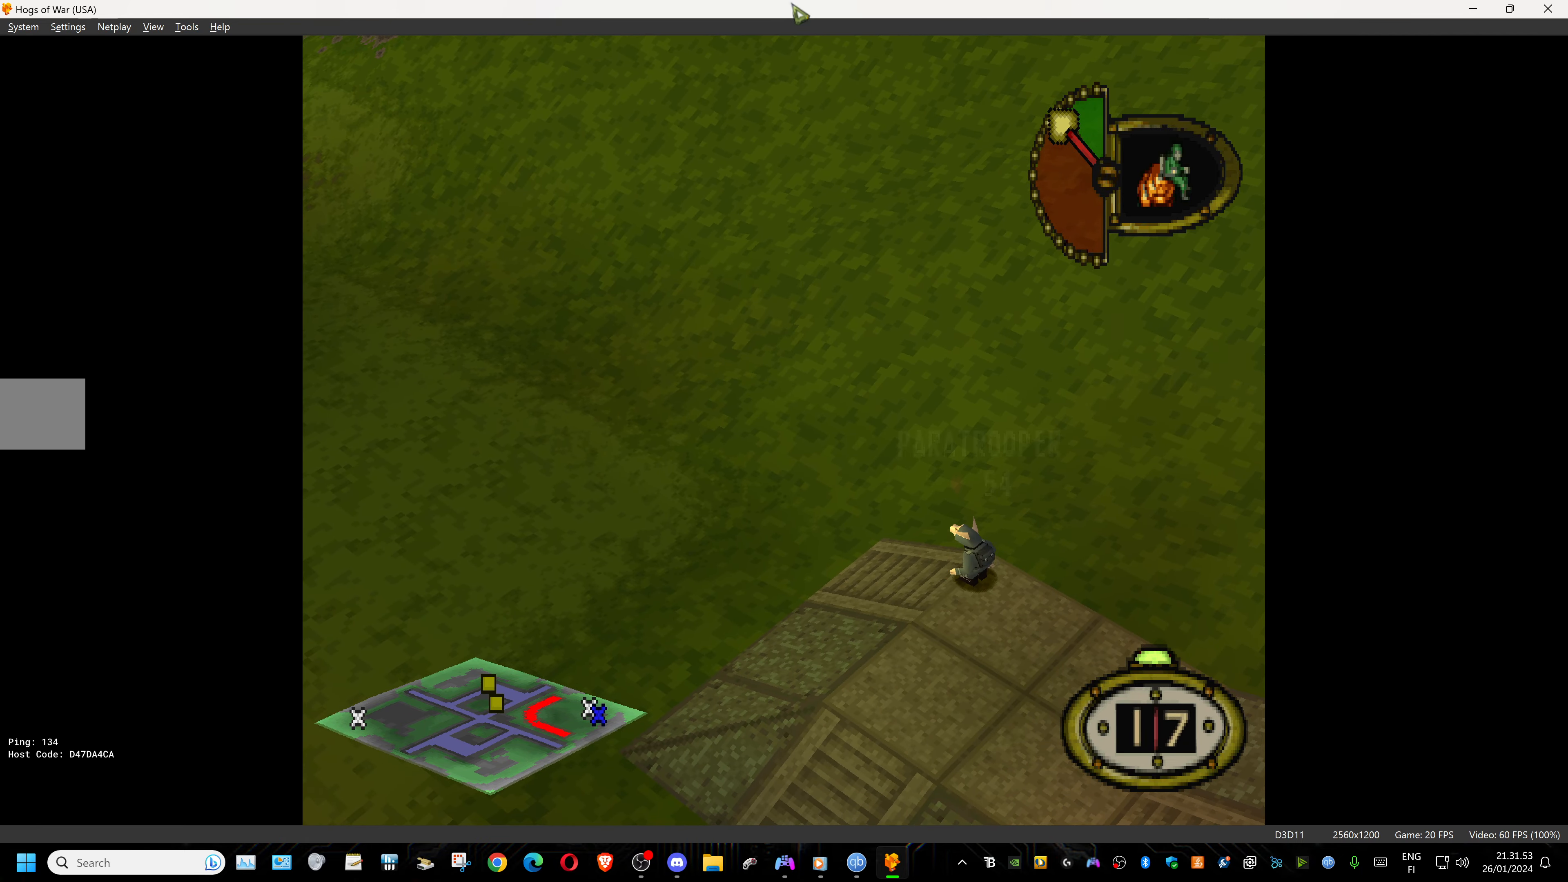
{"buttons": ["DPAD_RIGHT"], "events": []}
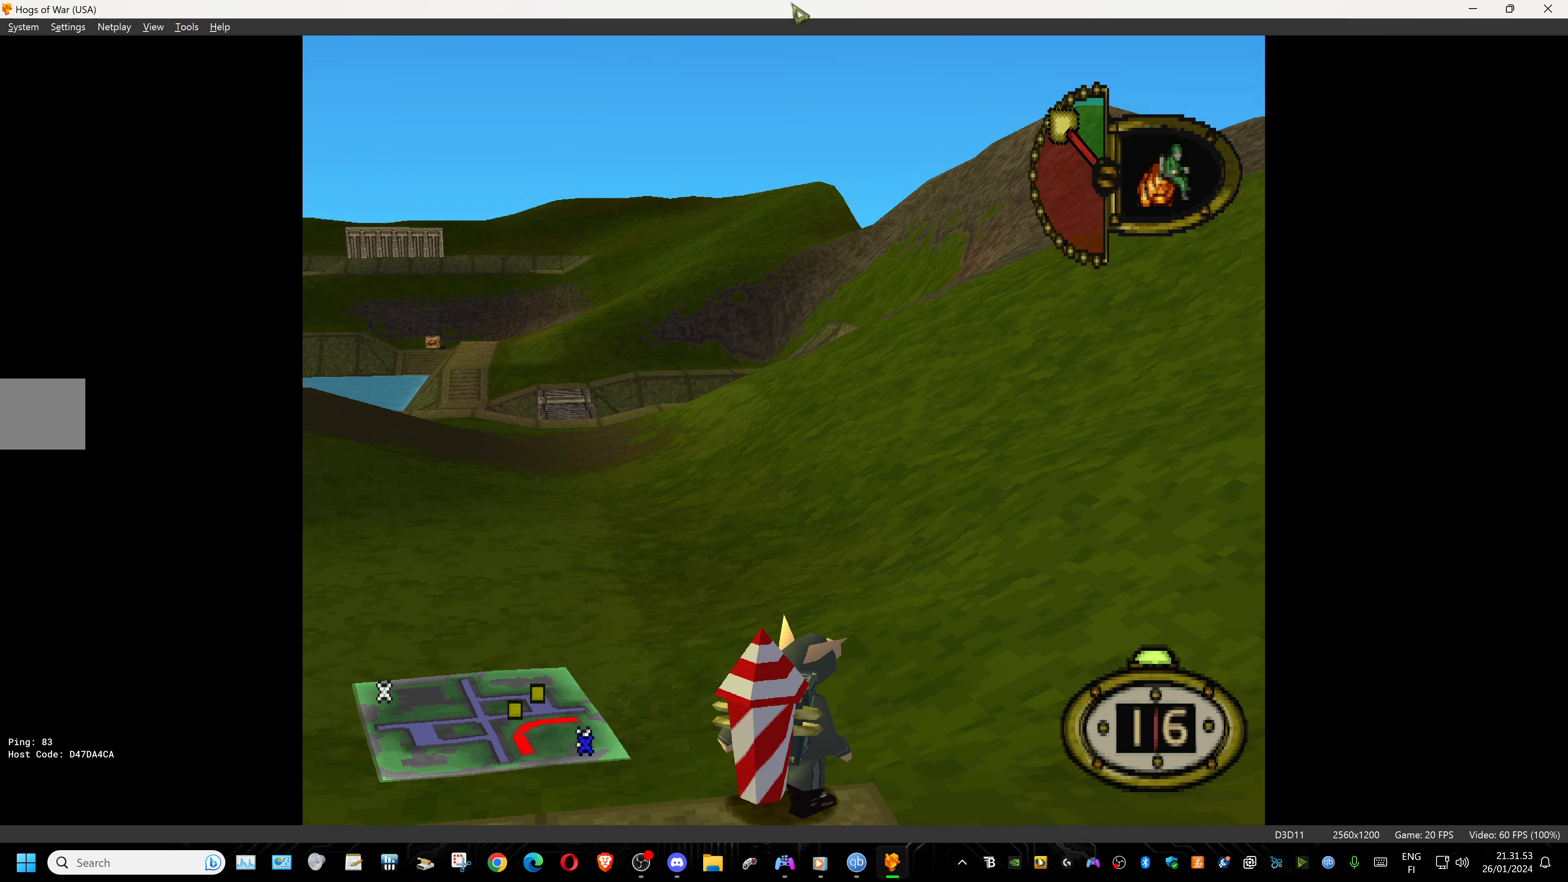
{"buttons": ["DPAD_RIGHT"], "events": []}
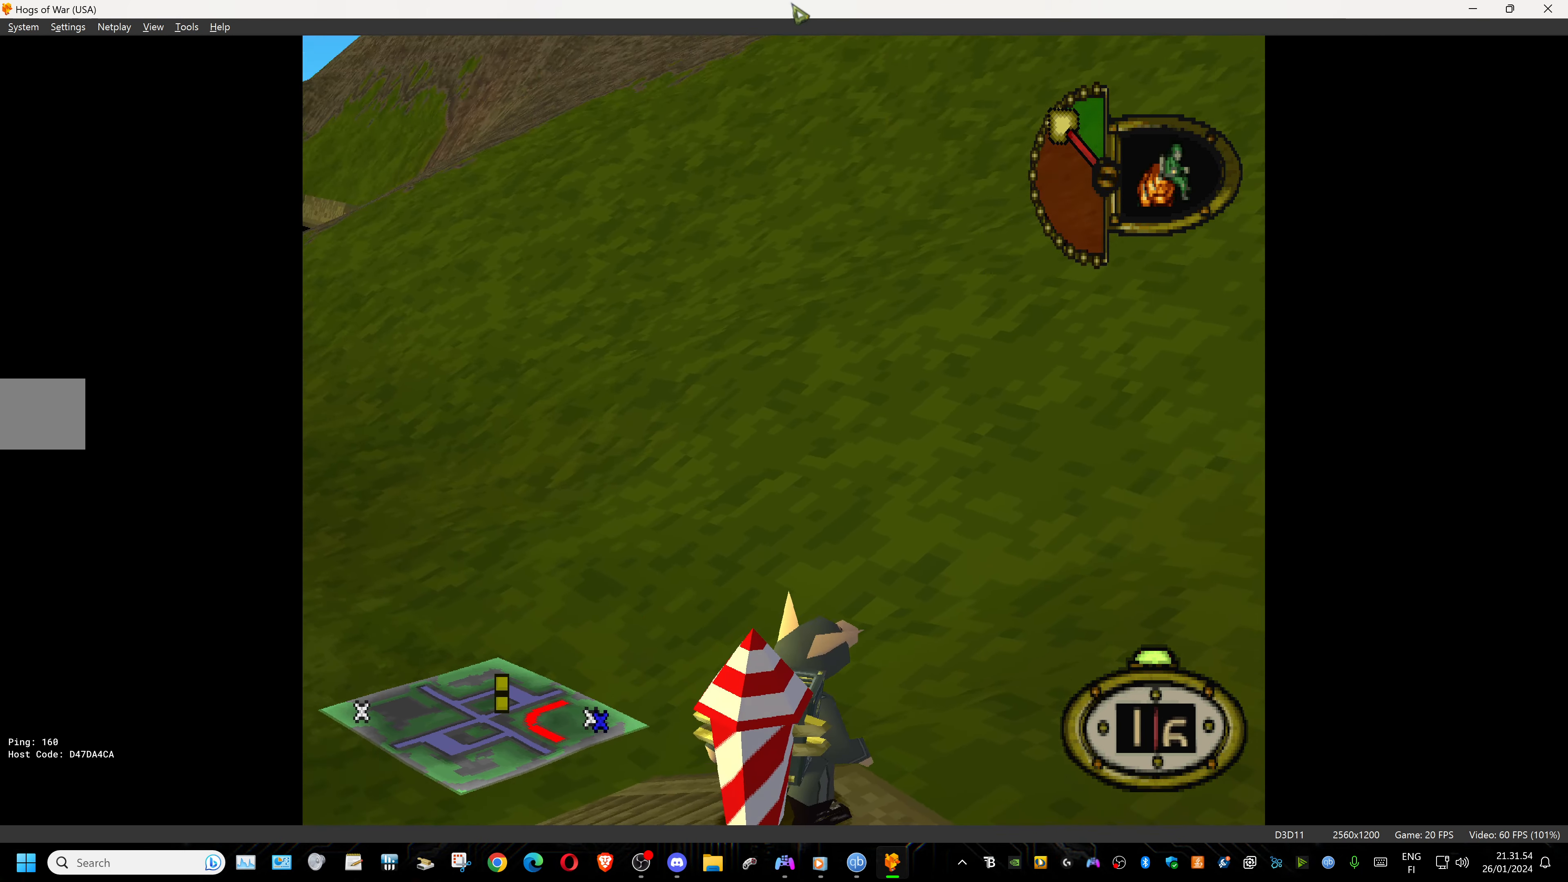
{"buttons": ["DPAD_RIGHT"], "events": []}
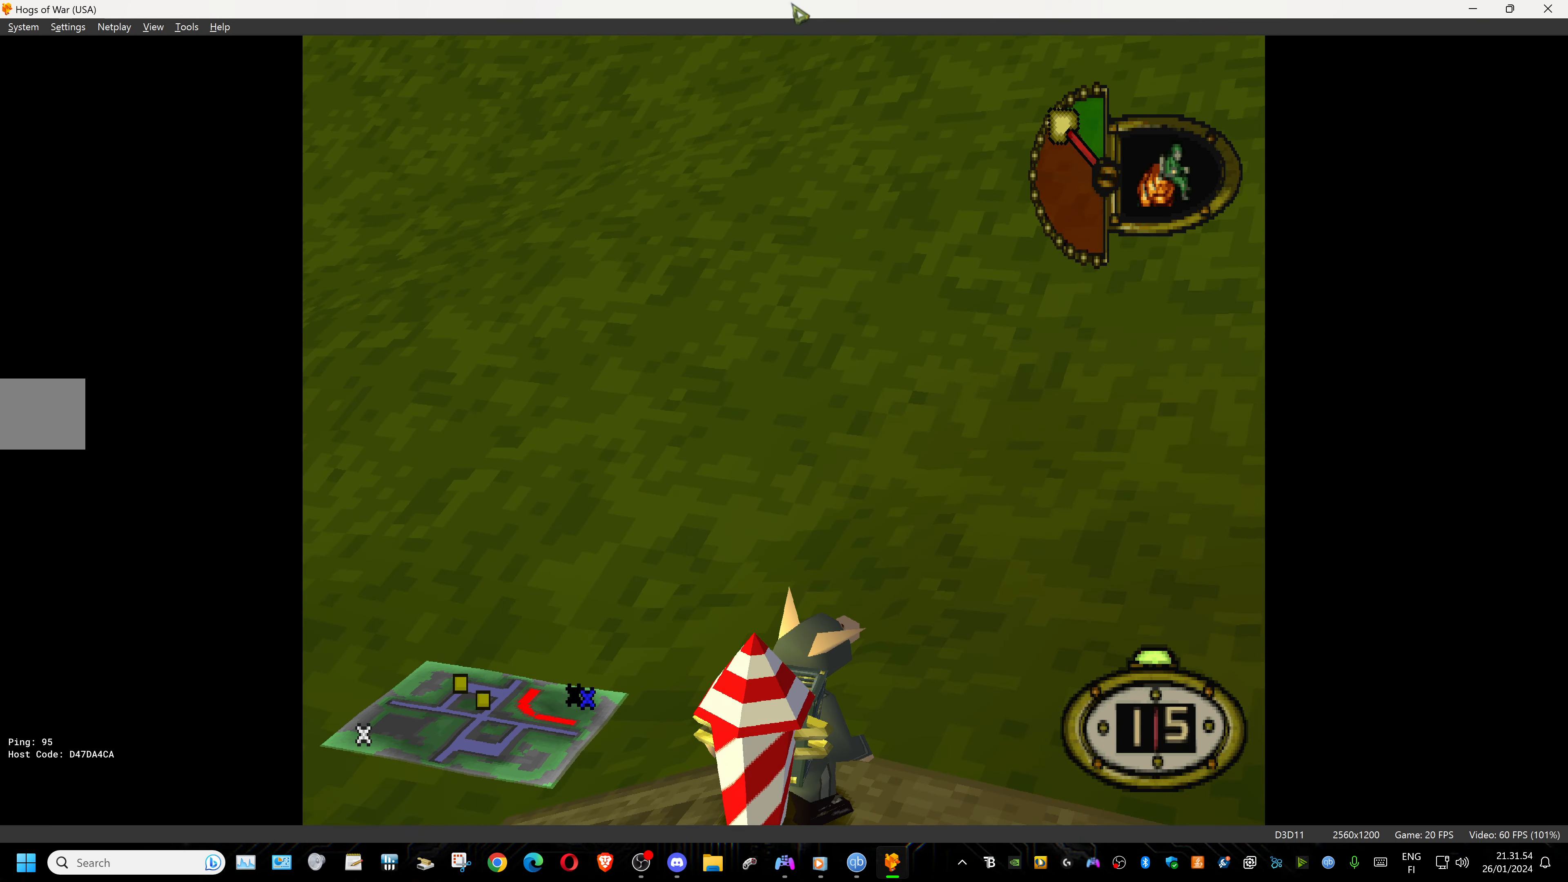
{"buttons": ["DPAD_RIGHT"], "events": []}
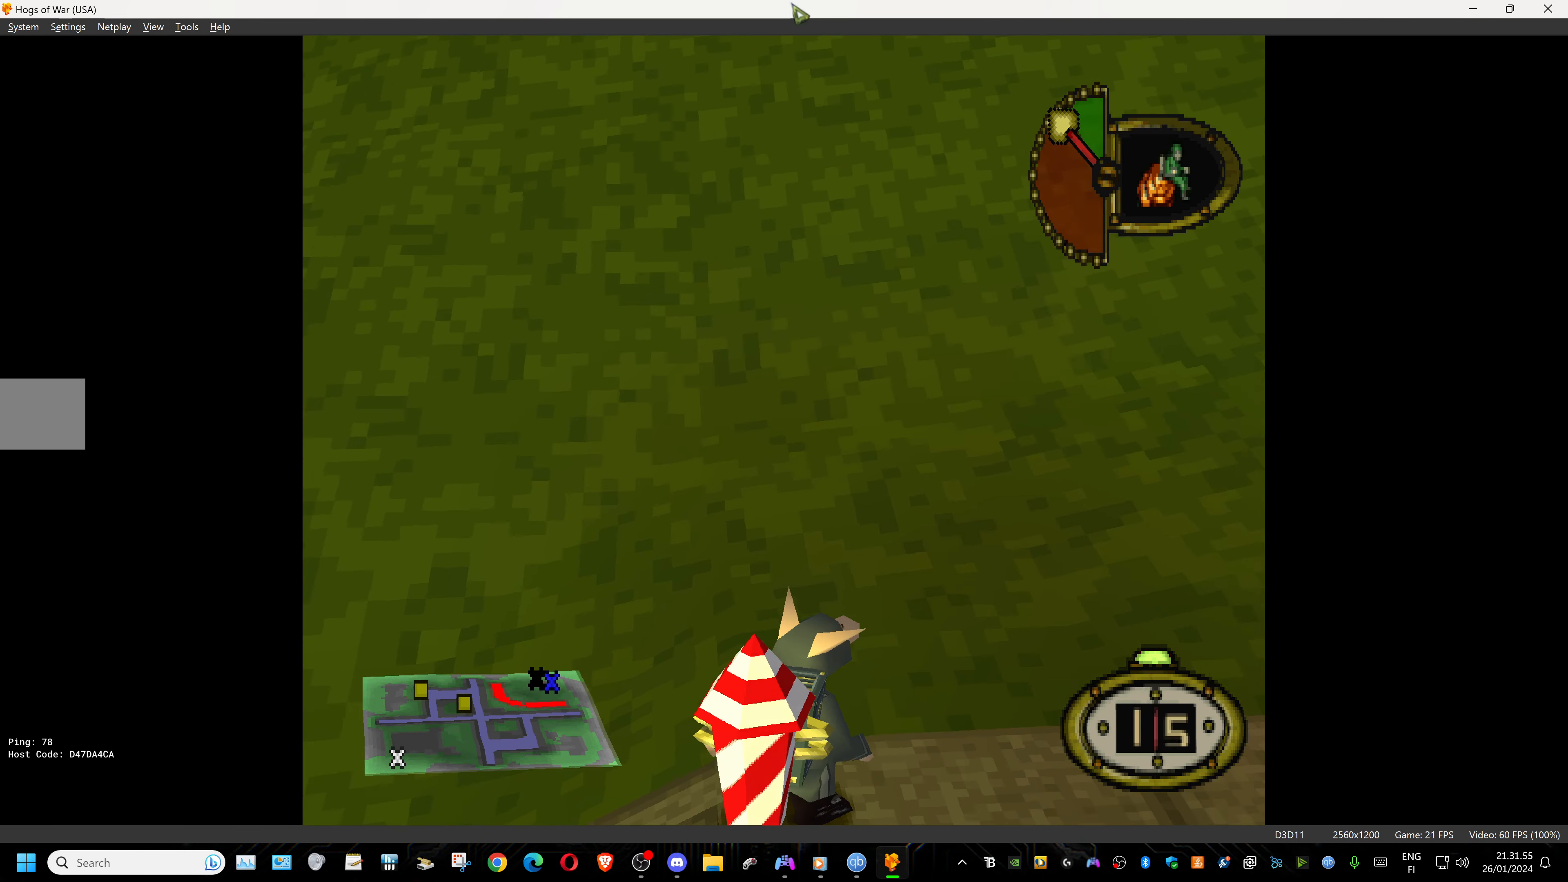
{"buttons": ["DPAD_RIGHT"], "events": []}
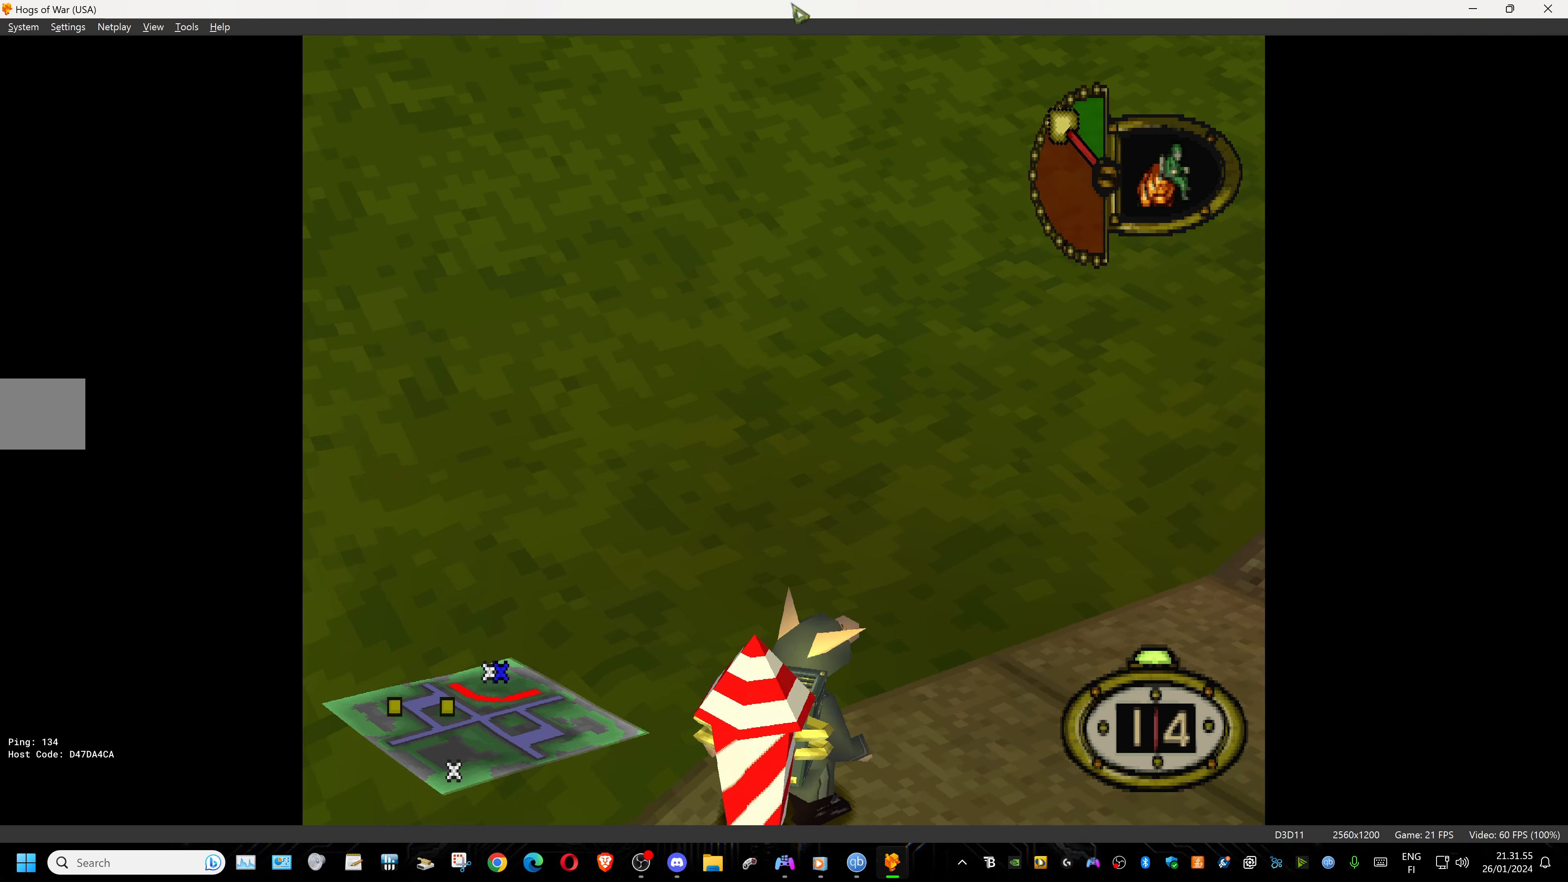
{"buttons": ["DPAD_DOWN", "DPAD_RIGHT"], "events": [[116, "DPAD_DOWN", "down"]]}
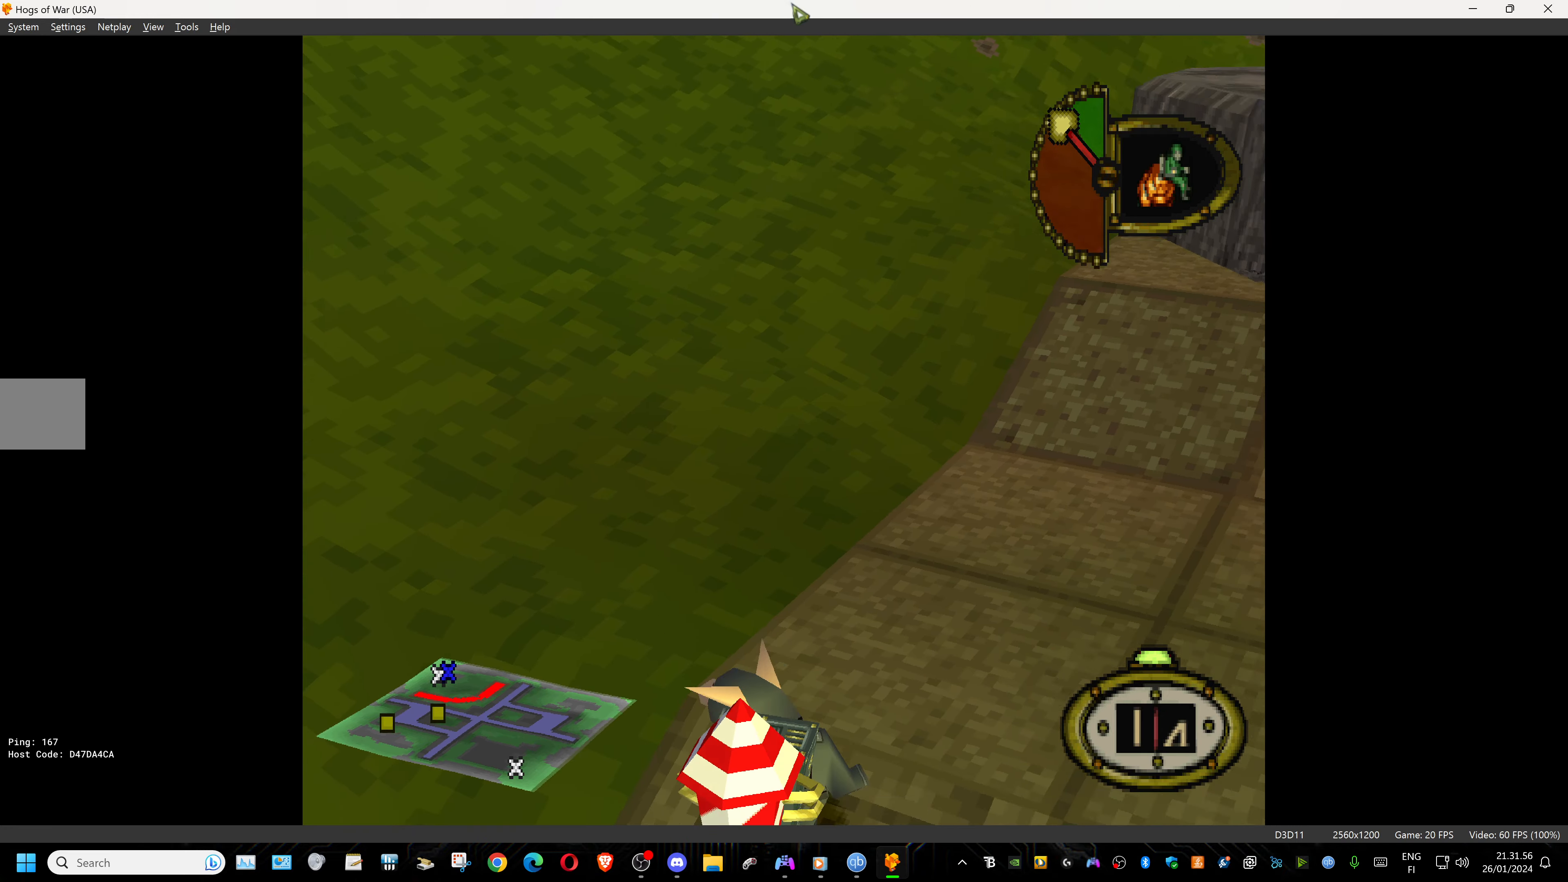
{"buttons": ["L1"], "events": [[83, "DPAD_DOWN", "up"], [133, "DPAD_RIGHT", "up"], [150, "L1", "down"]]}
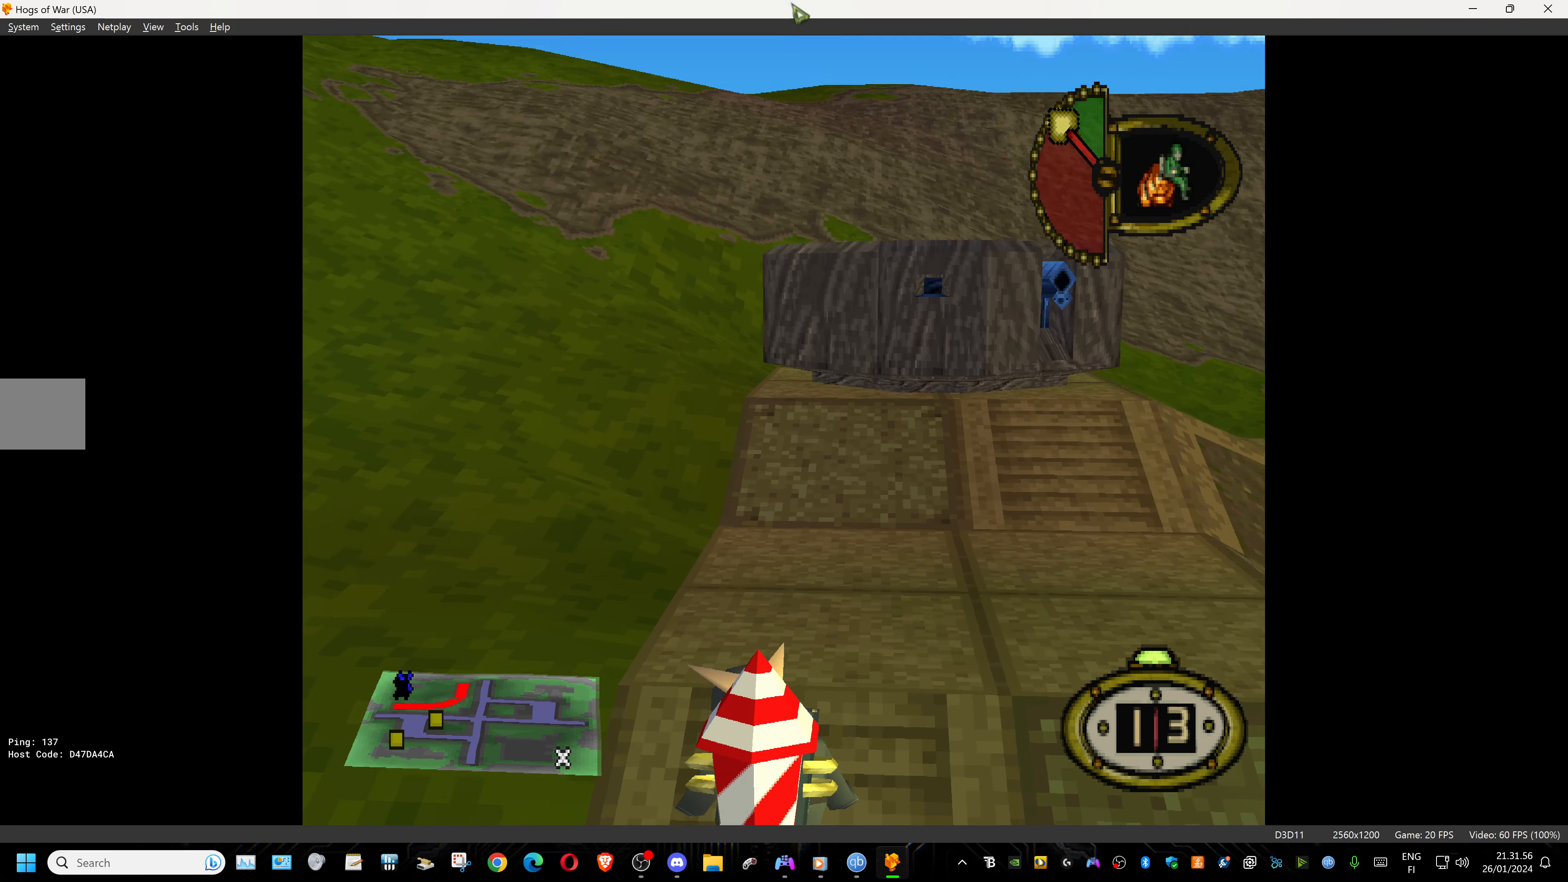
{"buttons": ["L1"], "events": []}
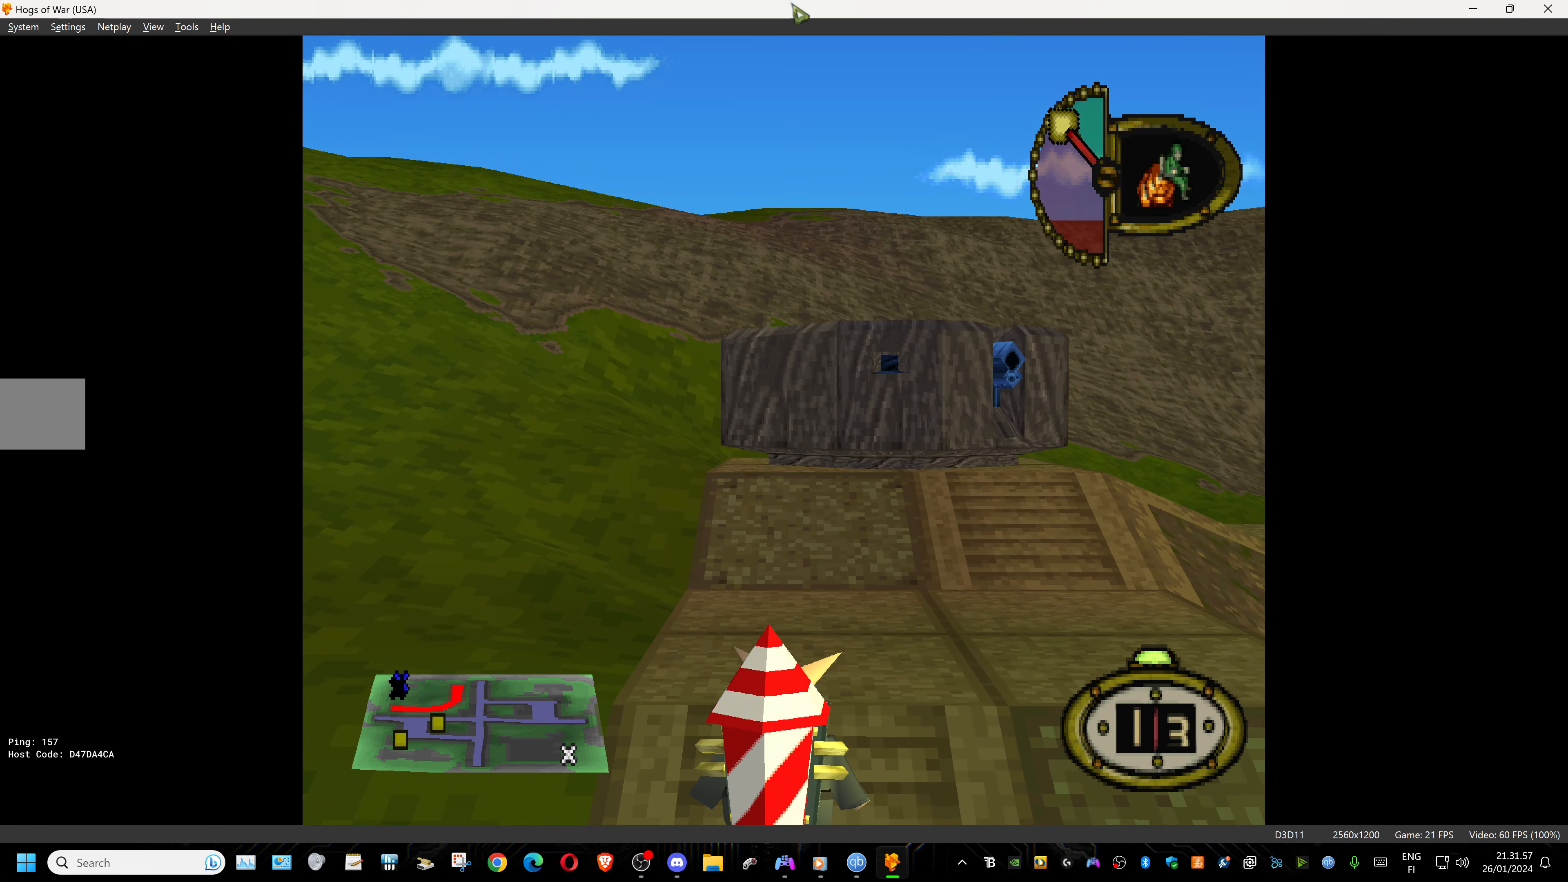
{"buttons": ["L1"], "events": []}
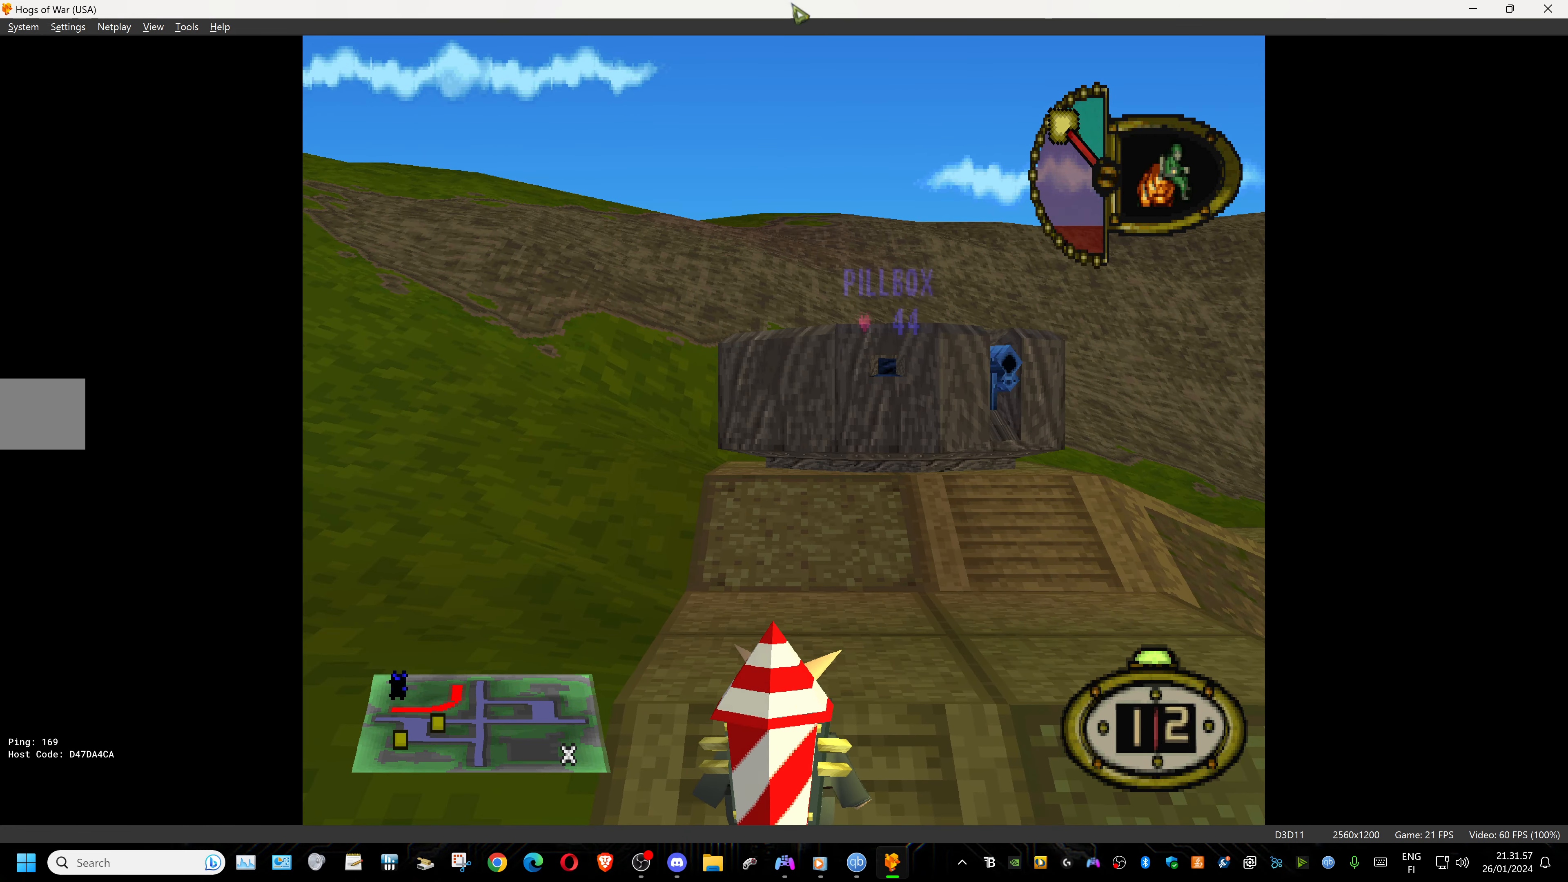
{"buttons": ["L1"], "events": []}
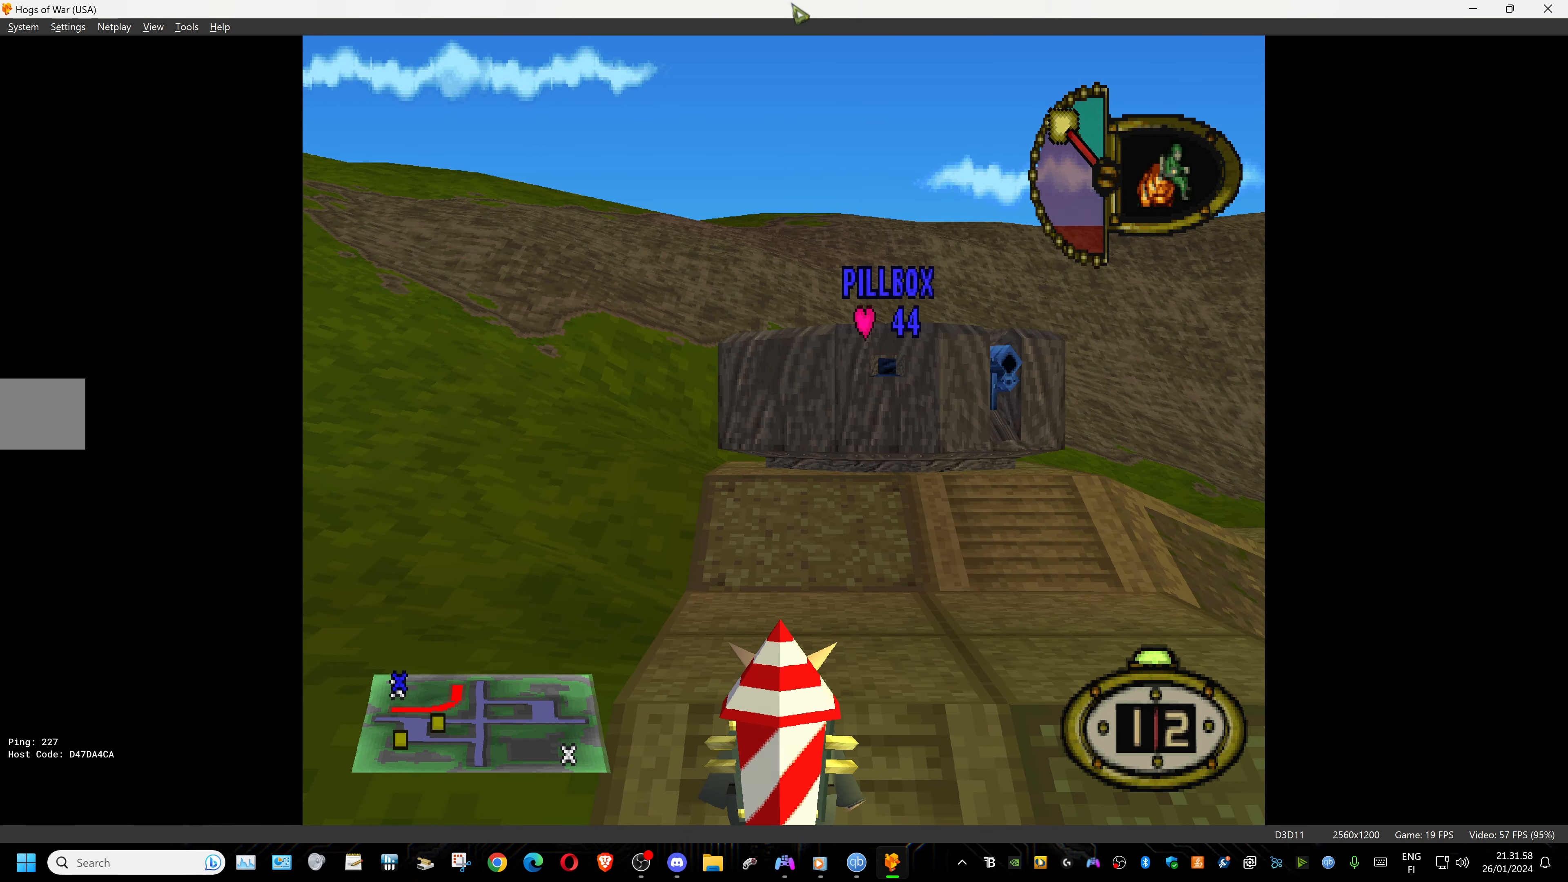
{"buttons": ["CIRCLE"], "events": [[333, "L1", "up"], [416, "CIRCLE", "down"]]}
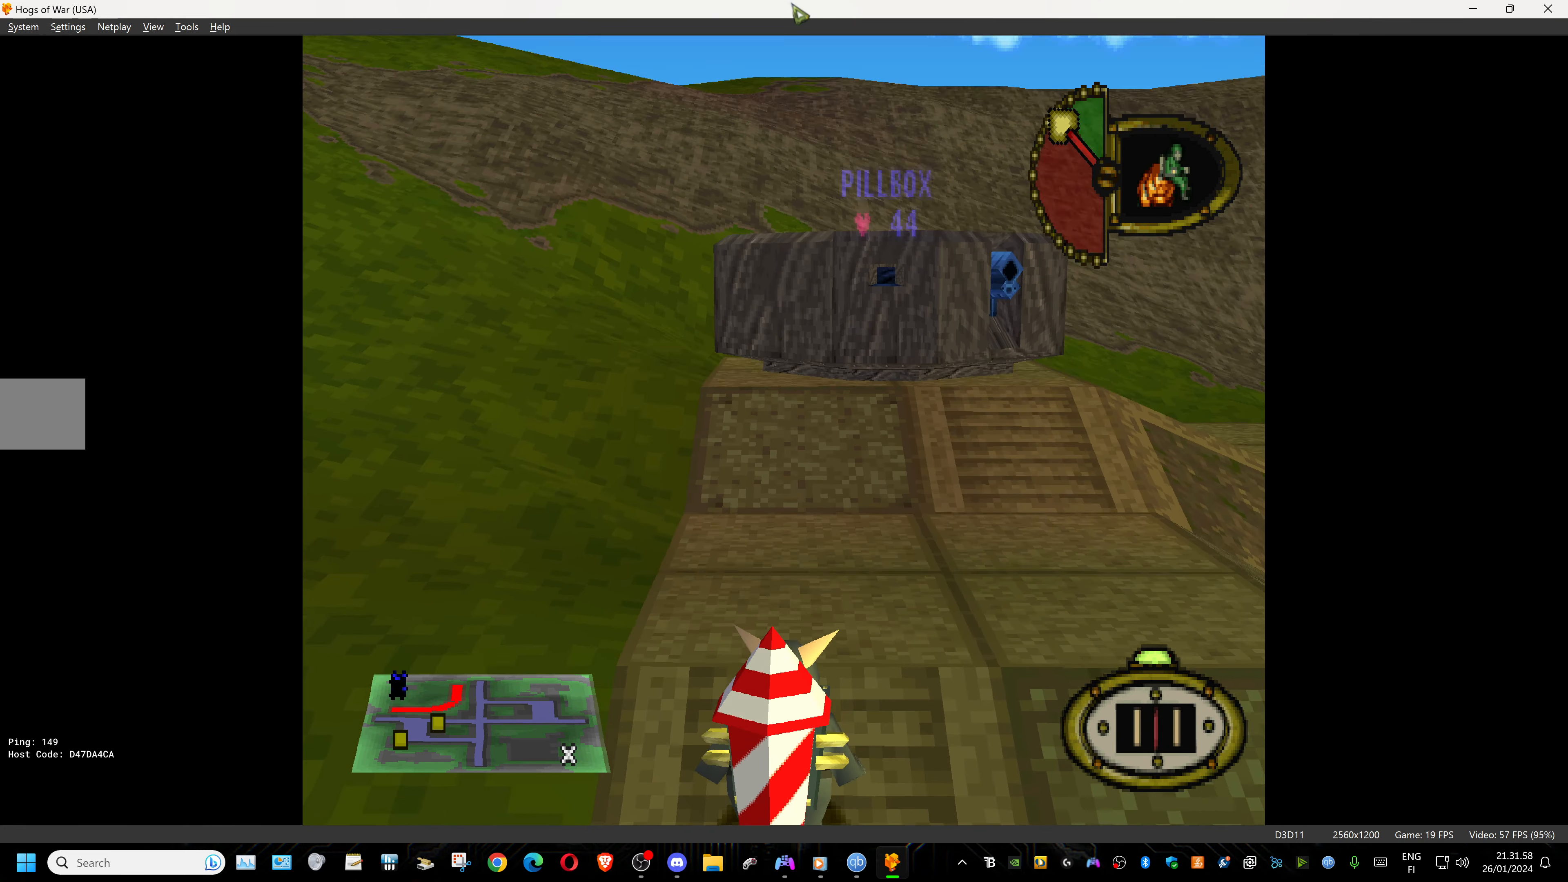
{"buttons": [], "events": [[50, "CIRCLE", "up"]]}
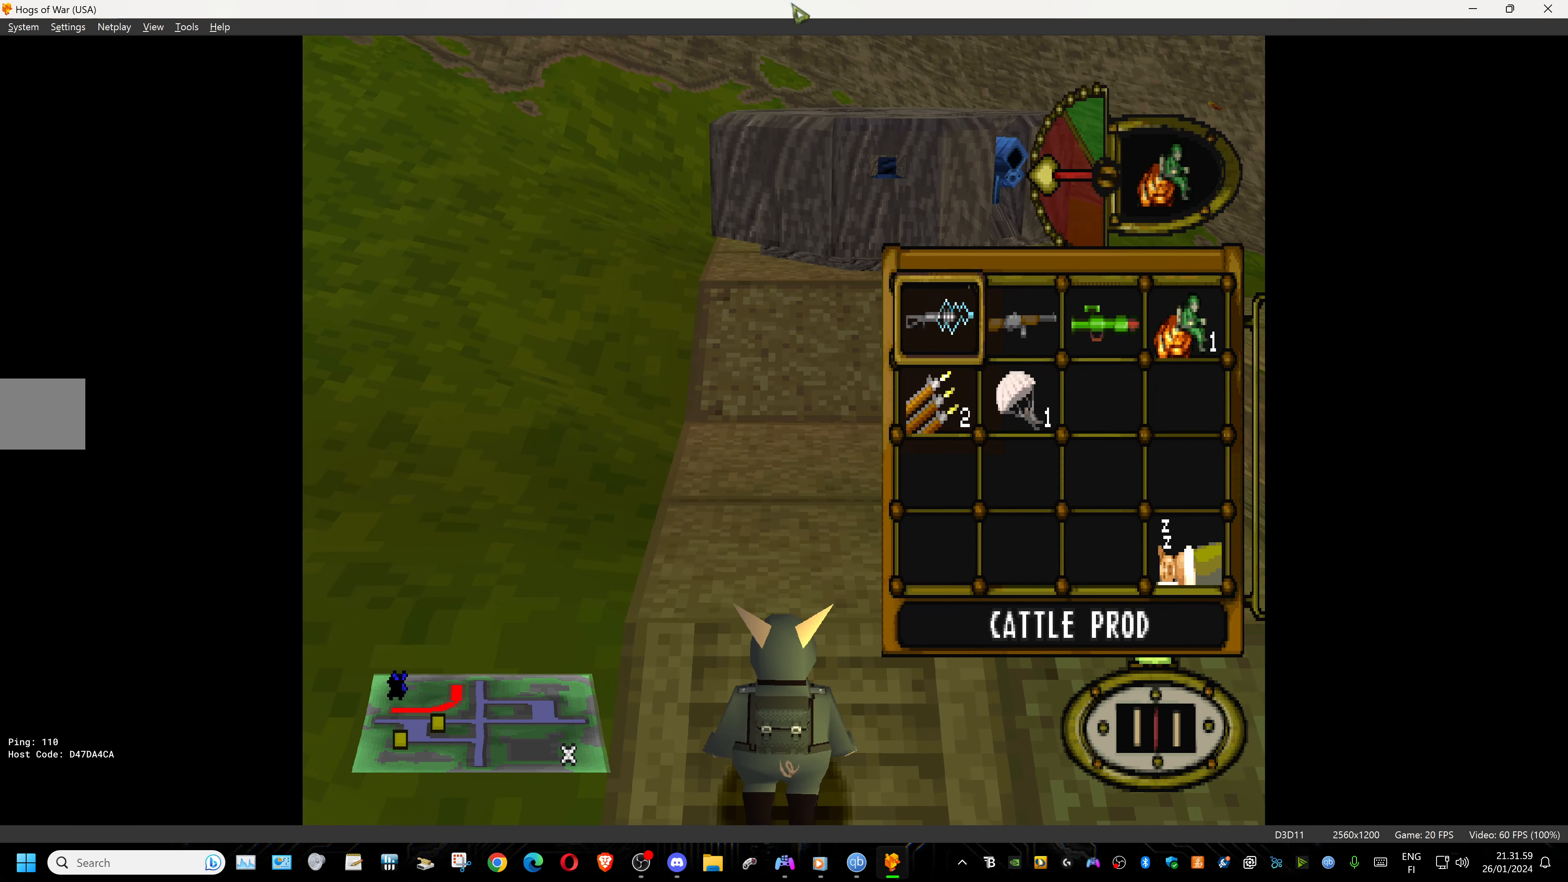
{"buttons": ["CROSS"], "events": [[366, "DPAD_DOWN", "down"], [466, "DPAD_DOWN", "up"], [483, "CROSS", "down"]]}
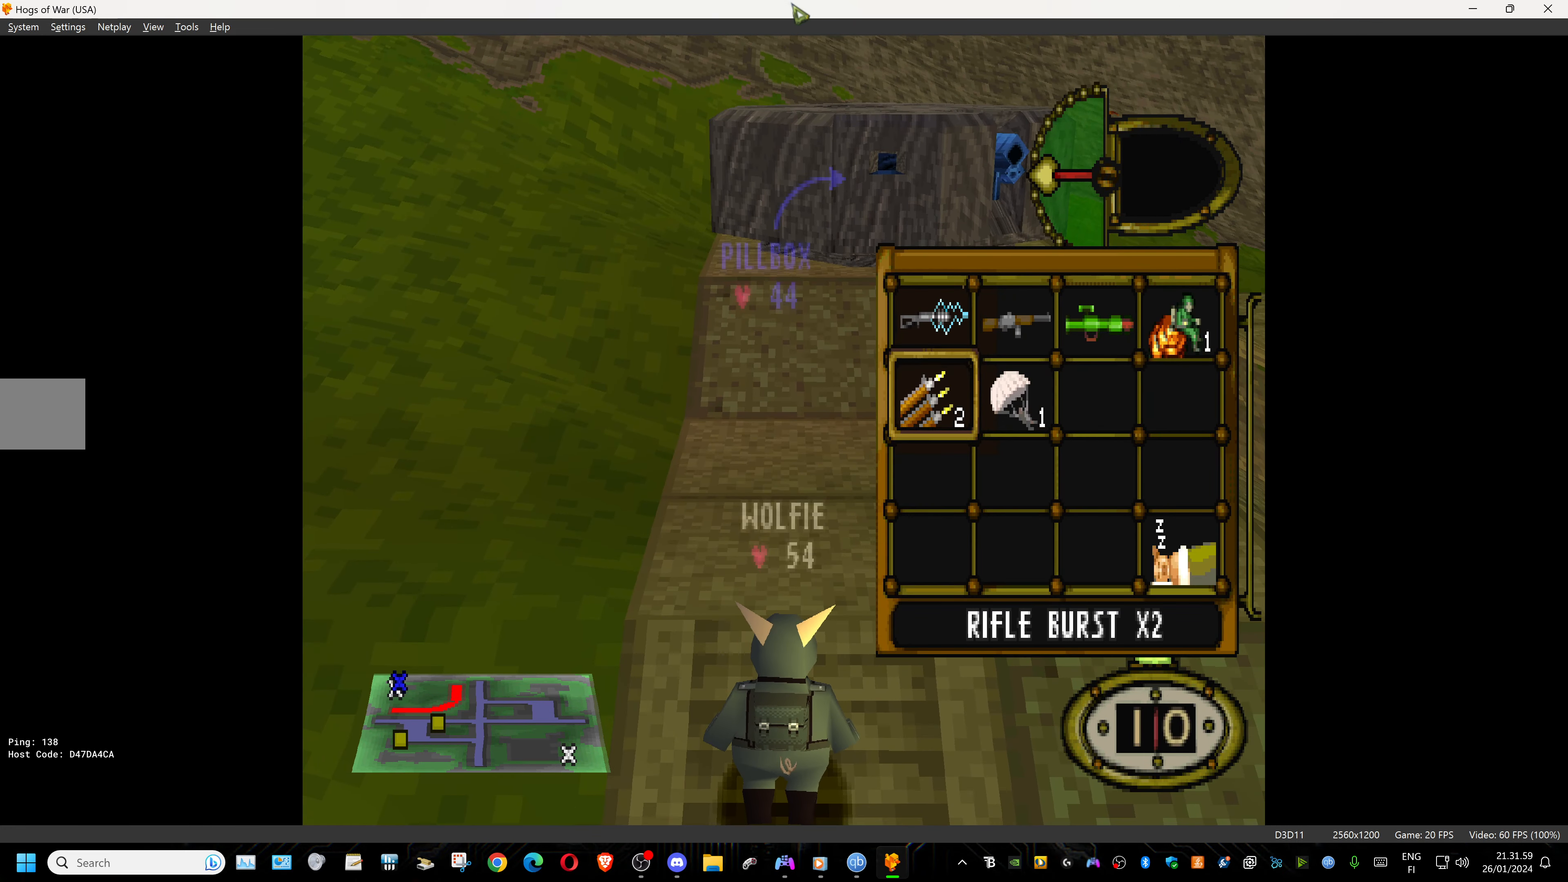
{"buttons": ["DPAD_RIGHT"], "events": [[83, "CROSS", "up"], [283, "DPAD_RIGHT", "down"]]}
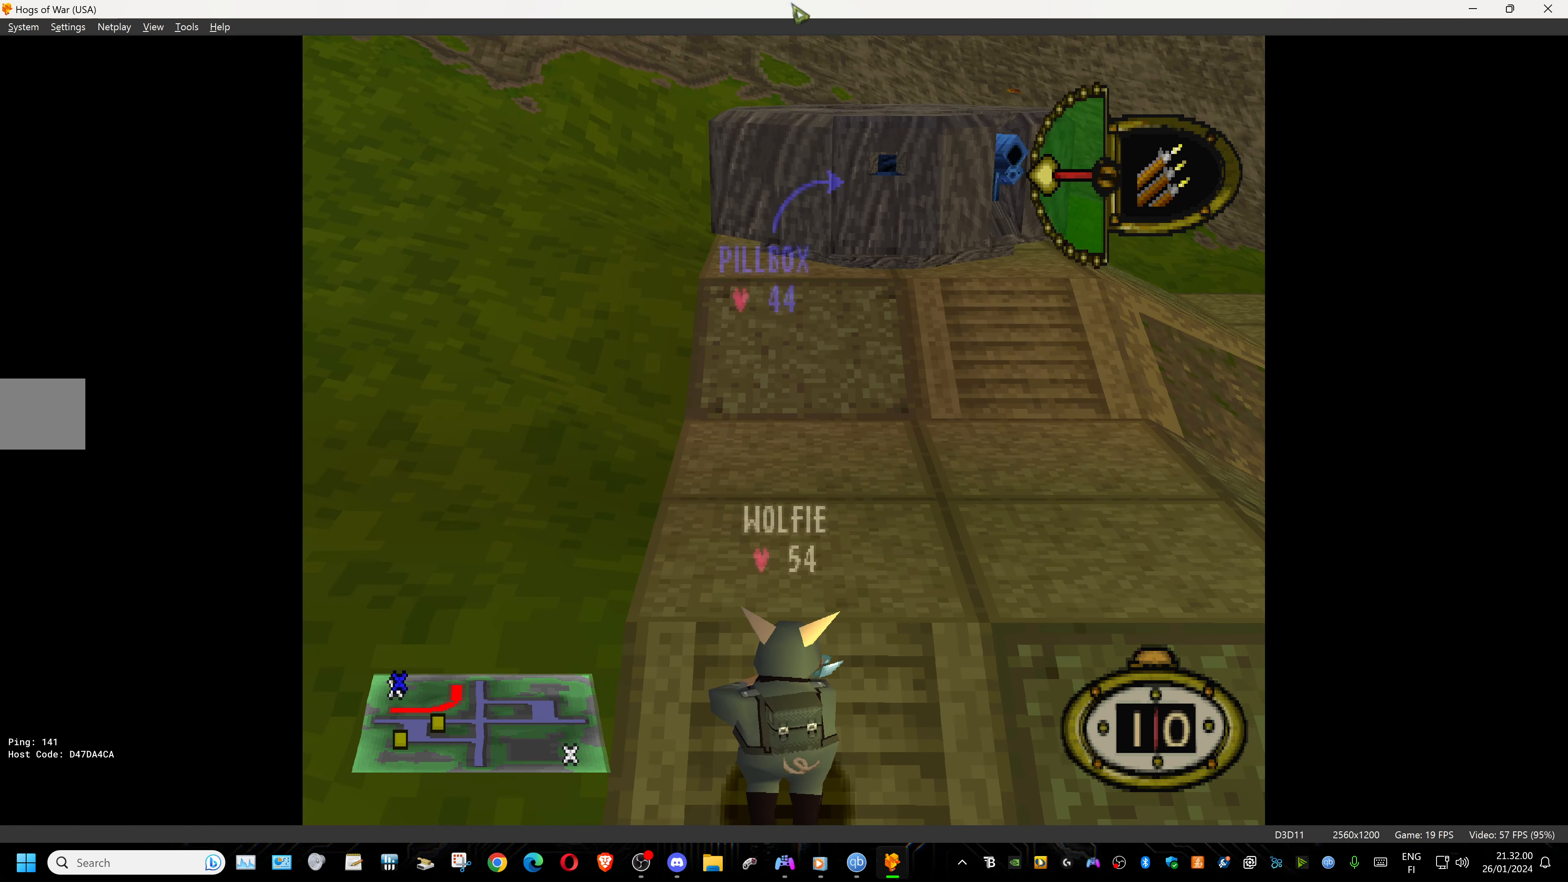
{"buttons": ["L1"], "events": [[66, "DPAD_RIGHT", "up"], [350, "L1", "down"]]}
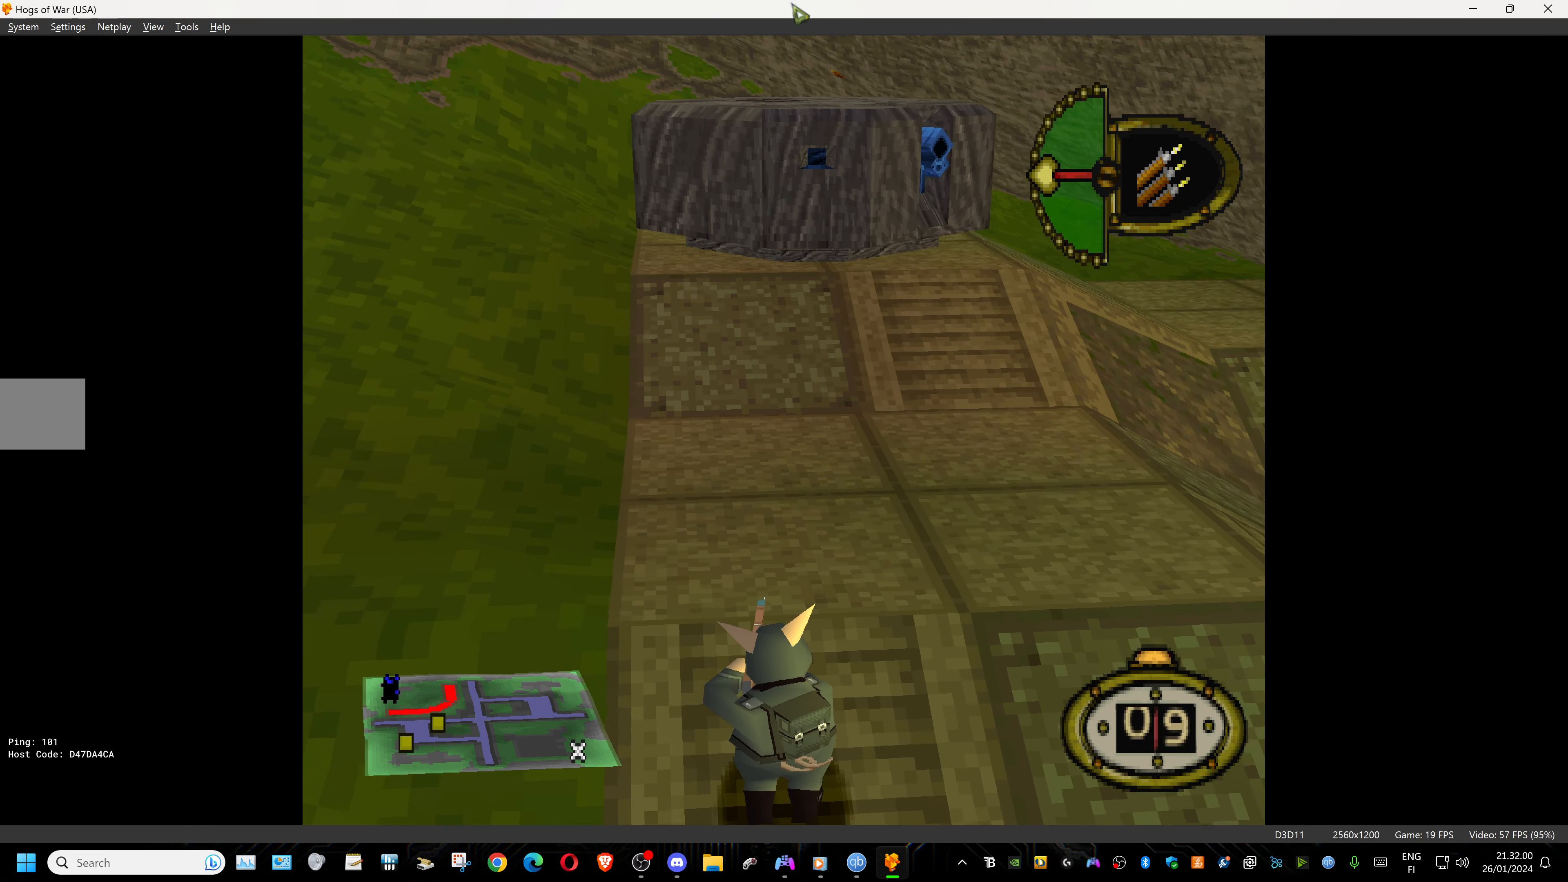
{"buttons": ["L1", "DPAD_DOWN"], "events": [[317, "DPAD_DOWN", "down"]]}
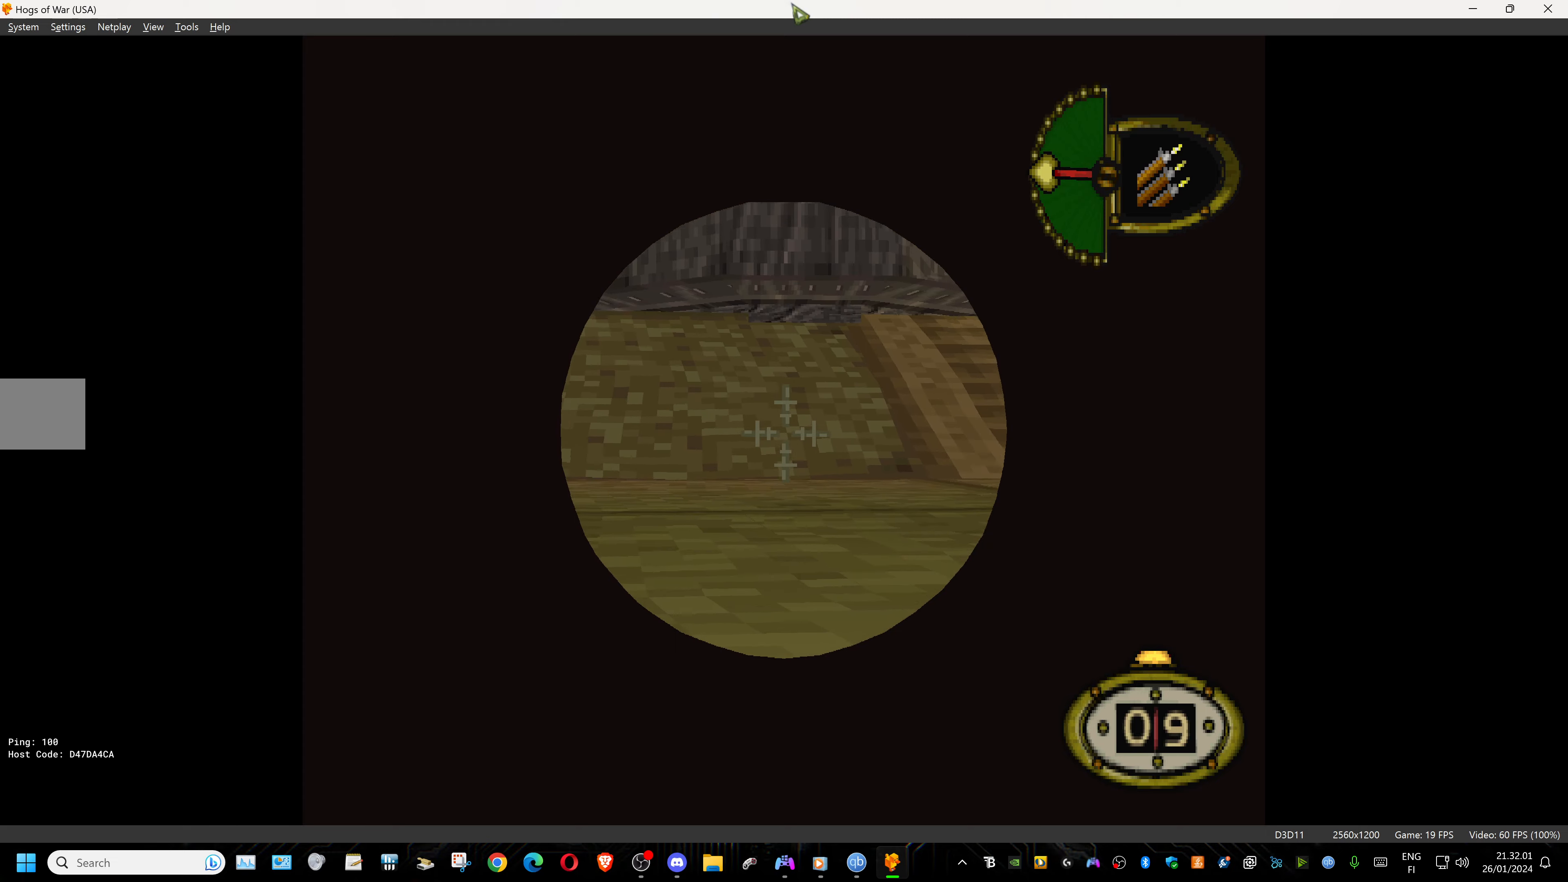
{"buttons": ["L1"], "events": [[417, "DPAD_DOWN", "up"]]}
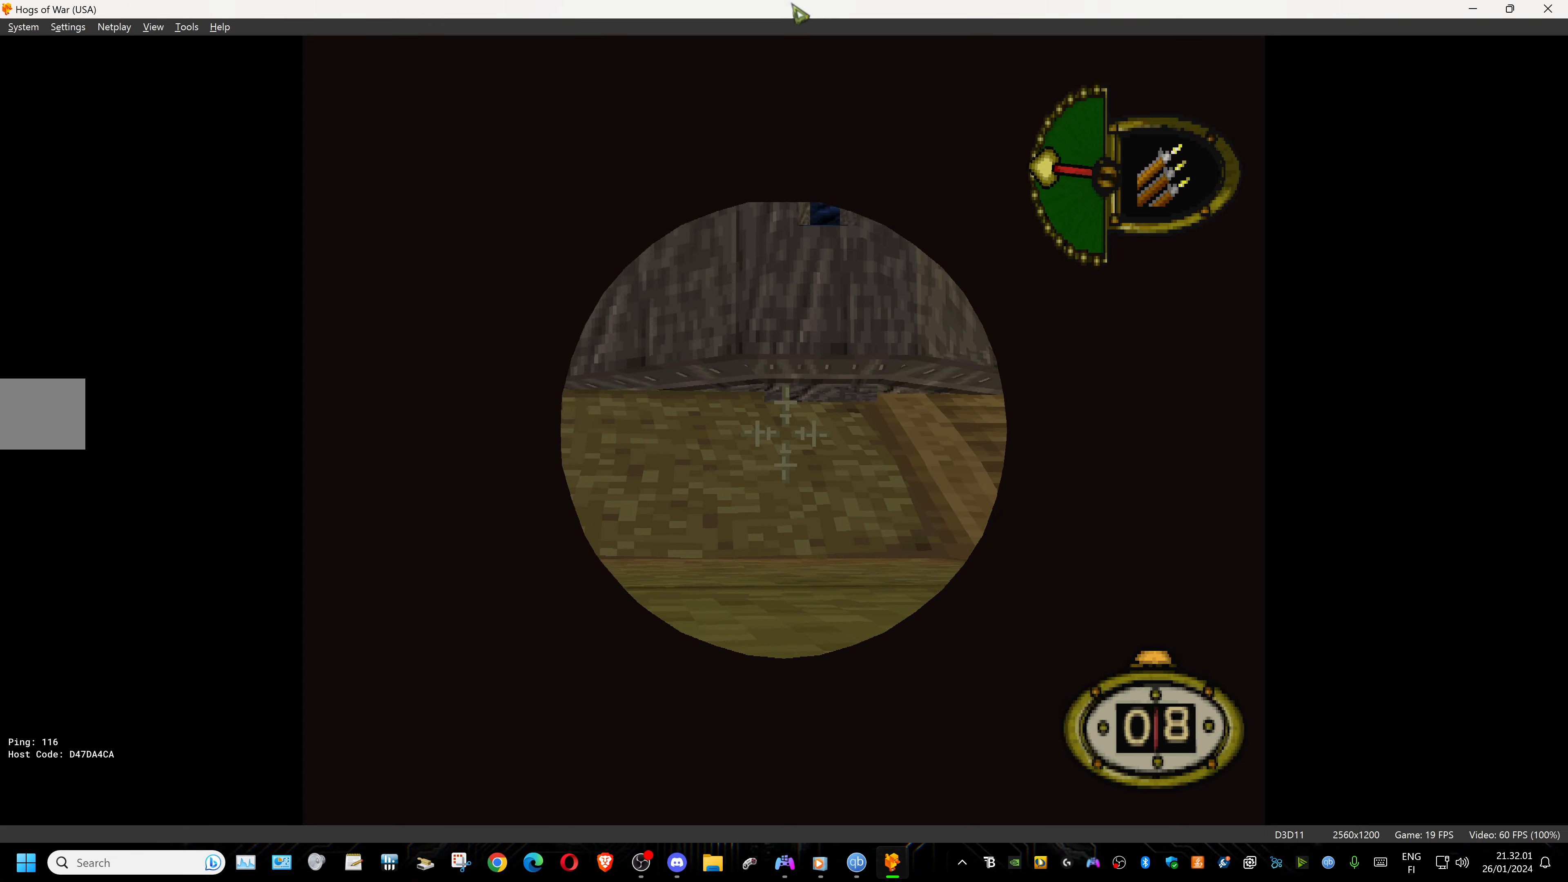
{"buttons": ["L1", "DPAD_DOWN"], "events": [[67, "DPAD_RIGHT", "down"], [417, "DPAD_RIGHT", "up"], [500, "DPAD_DOWN", "down"]]}
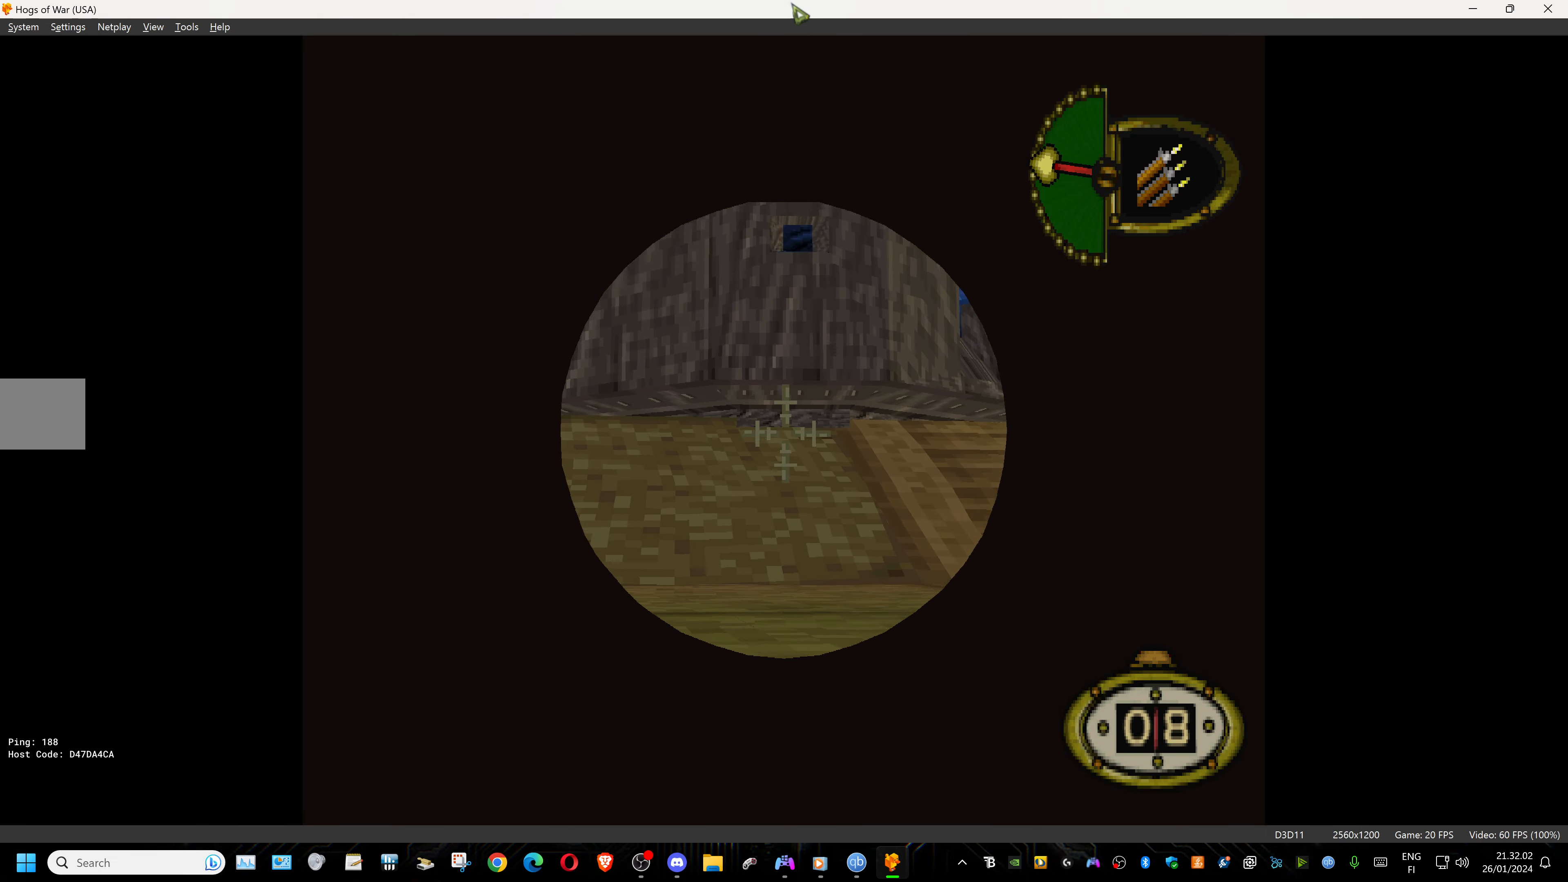
{"buttons": ["L1"], "events": [[317, "DPAD_DOWN", "up"]]}
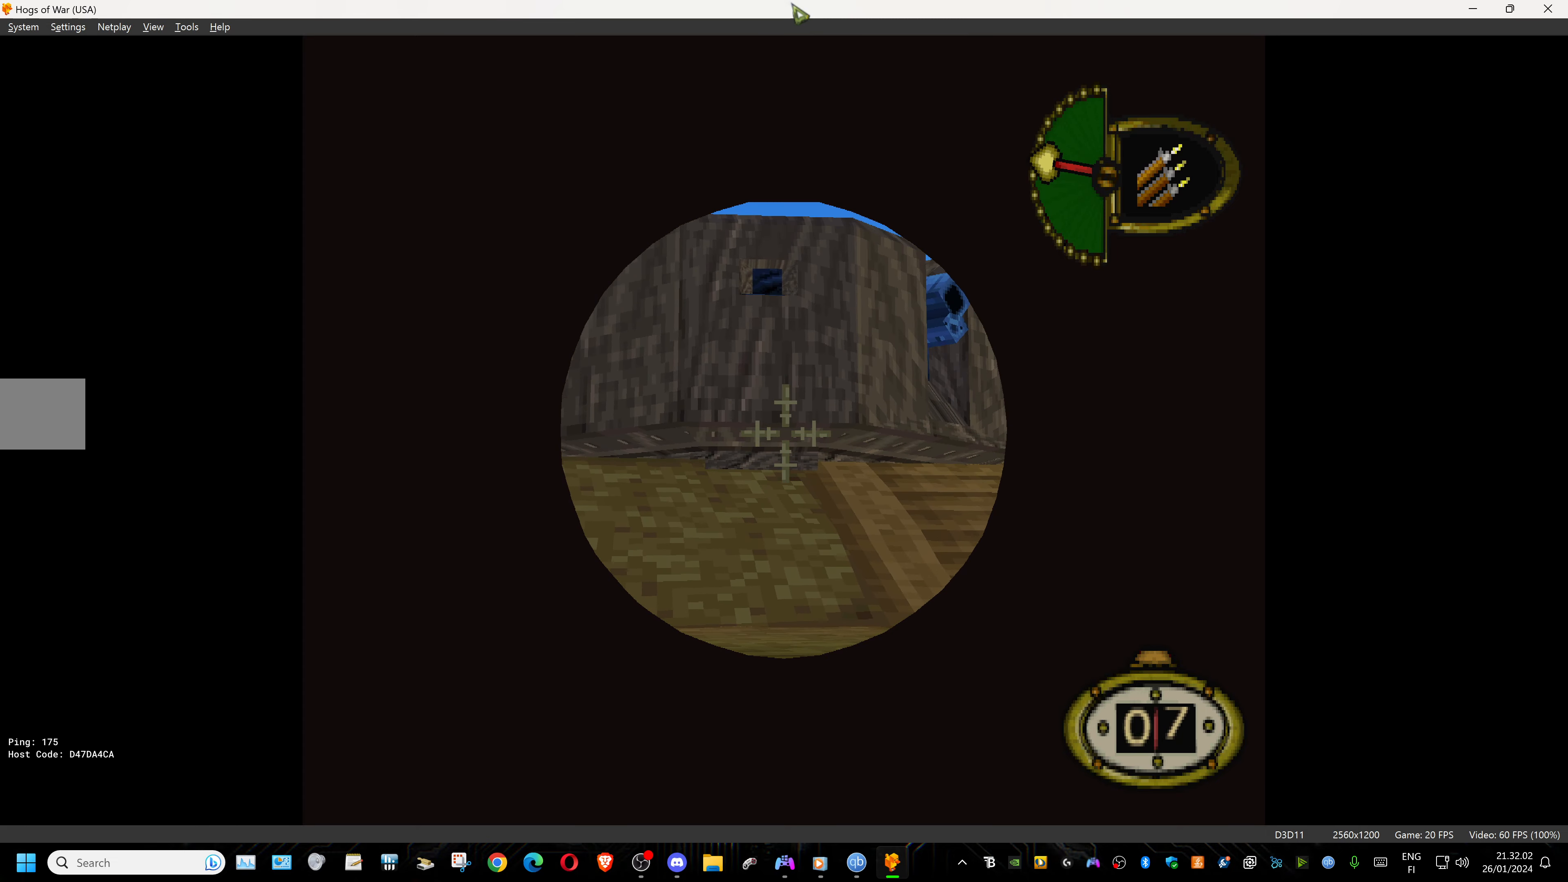
{"buttons": ["CROSS"], "events": [[267, "DPAD_DOWN", "down"], [400, "DPAD_DOWN", "up"], [500, "CROSS", "down"], [500, "L1", "up"]]}
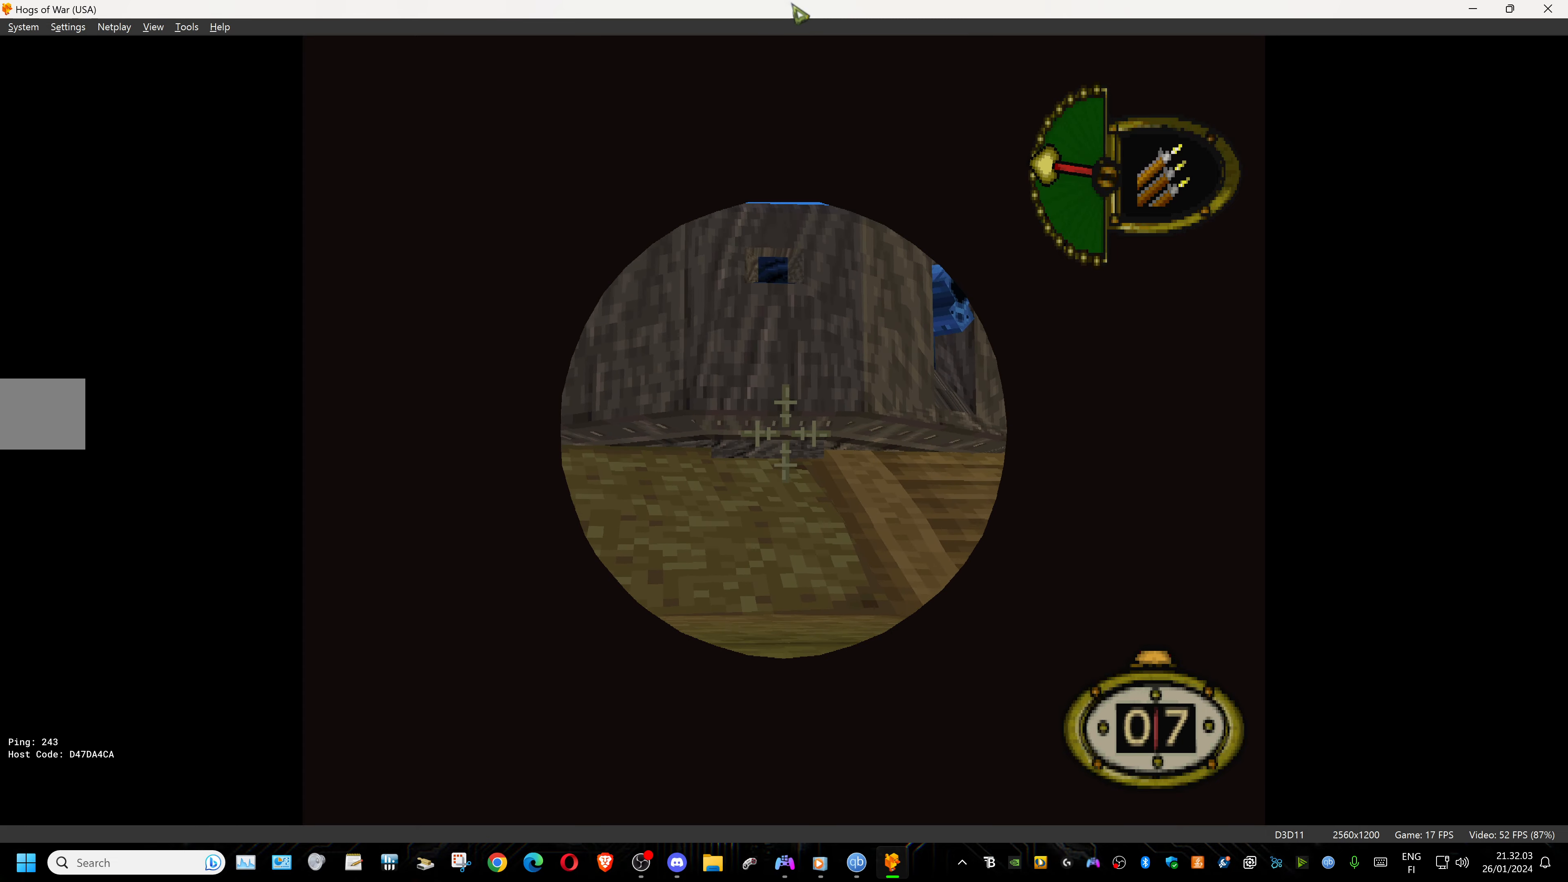
{"buttons": [], "events": [[133, "CROSS", "up"]]}